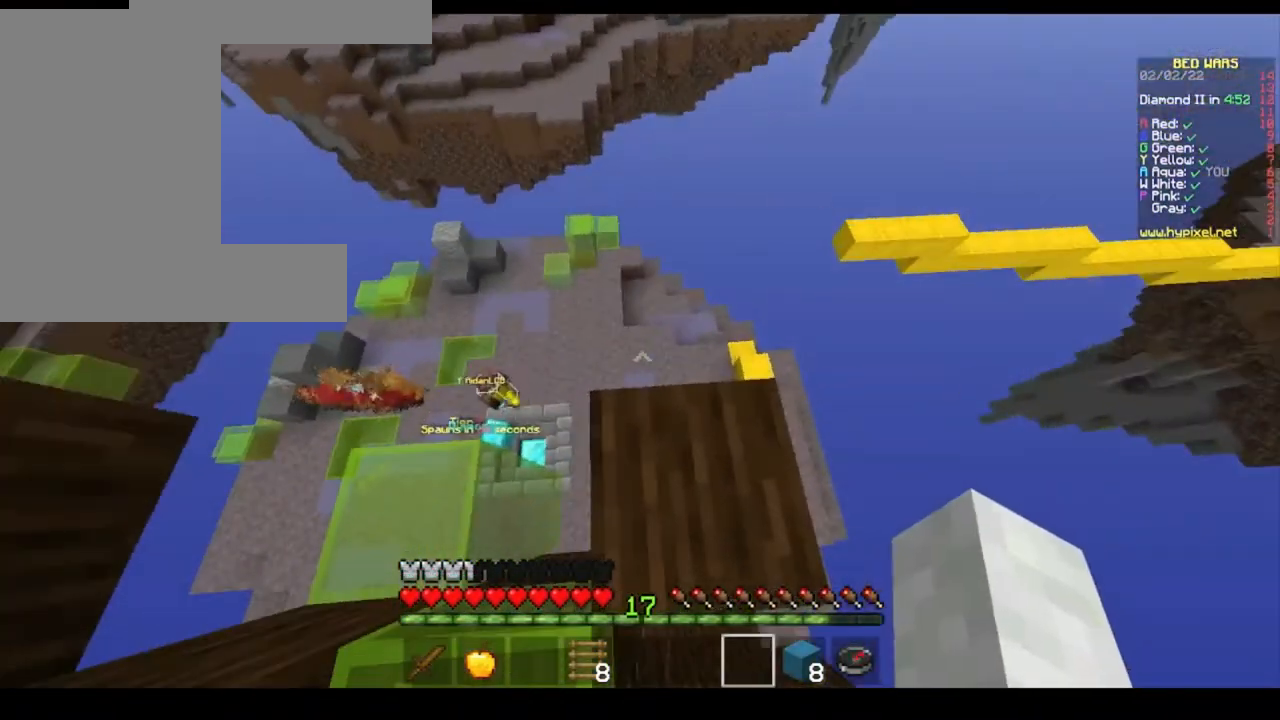
Gameplay with keyboard and mouse; each line is a JSON object with the keys and mouse buttons held at the frame after it. "events" lists presses ("down") and releases ("up") of "a", "d", "s", "space", "w", "mouse_left" and "mouse_right" between this image and that frame as [ms after this image, input, new state], when the widget could be followed in between. "mouse_left", "mouse_right" = the "left", "right" buttons of the "mouse" list. No other keys are recorded. Fast repeated clicks can show as one long hold. Mouse movement is not recorded.
{"keys": [], "mouse": [], "events": []}
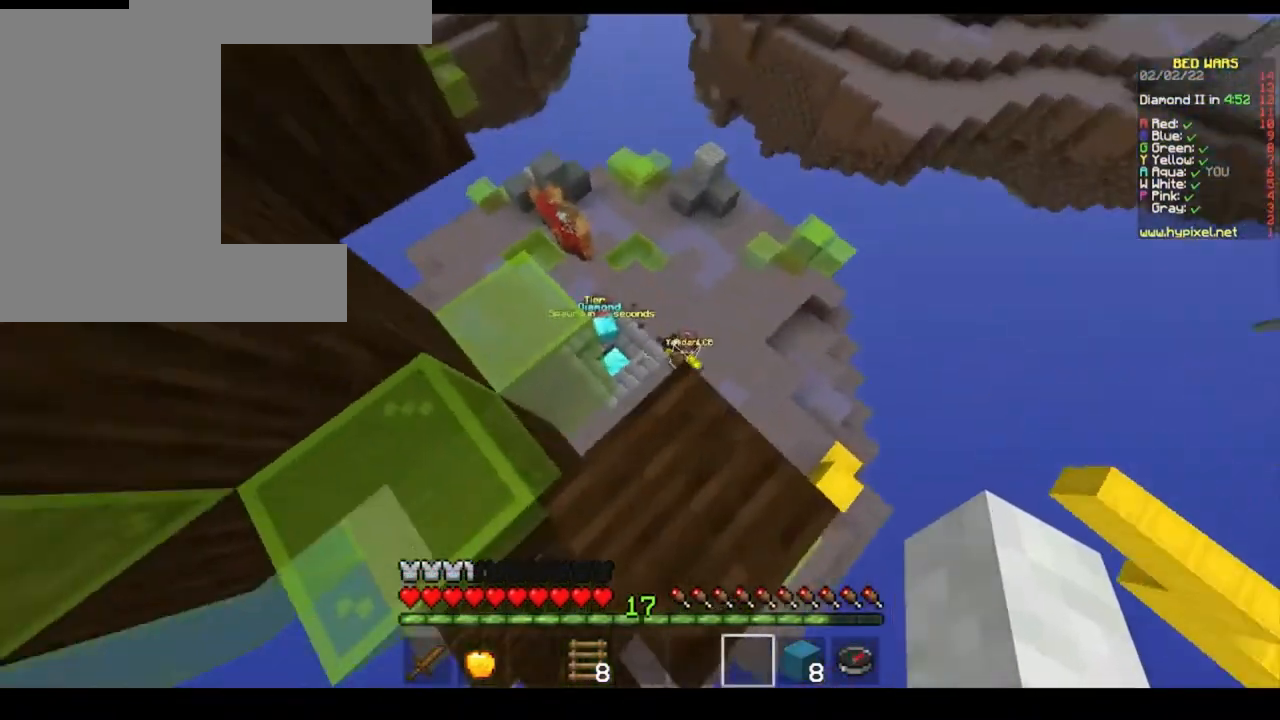
{"keys": ["s"], "mouse": [], "events": [[133, "s", "down"]]}
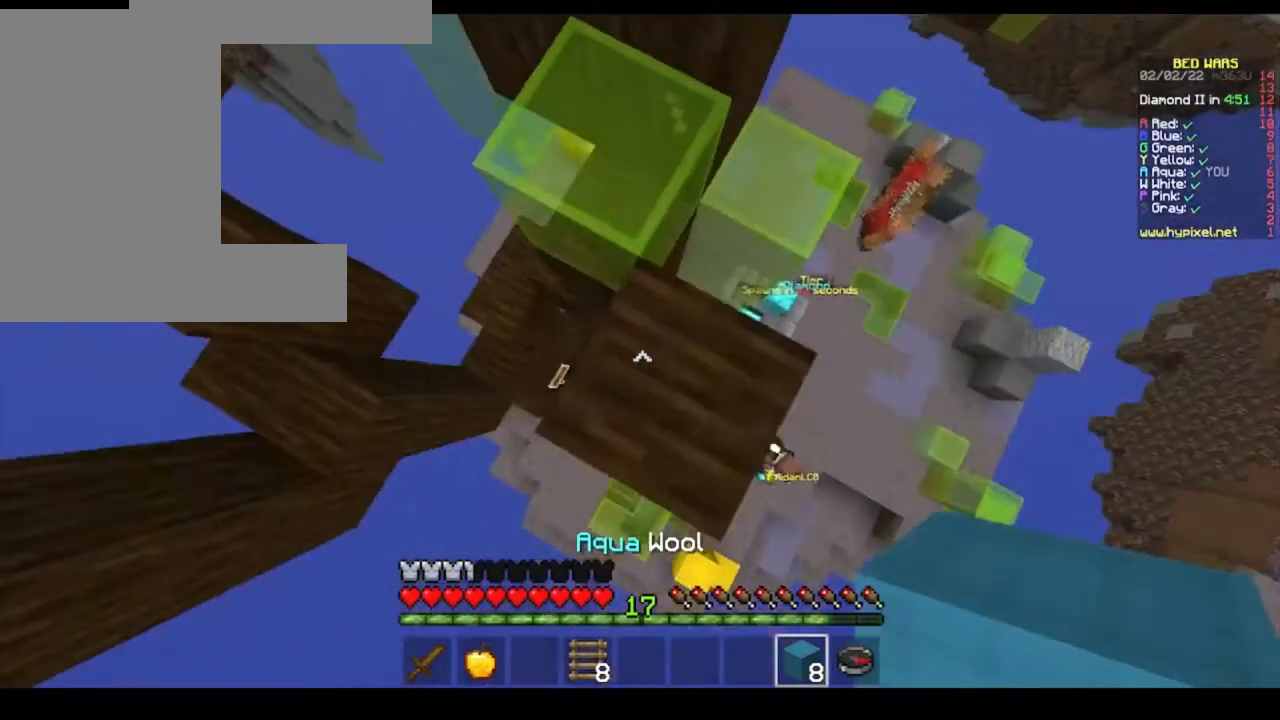
{"keys": ["s"], "mouse": [], "events": []}
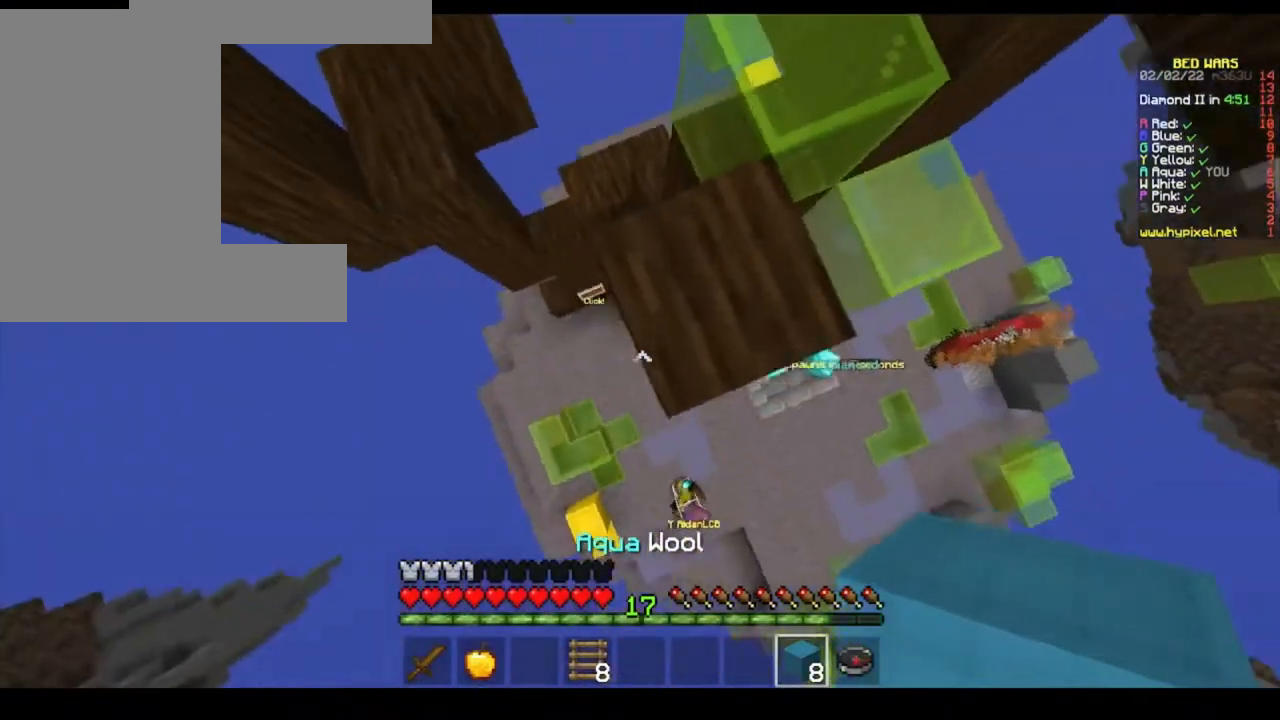
{"keys": ["s"], "mouse": [], "events": []}
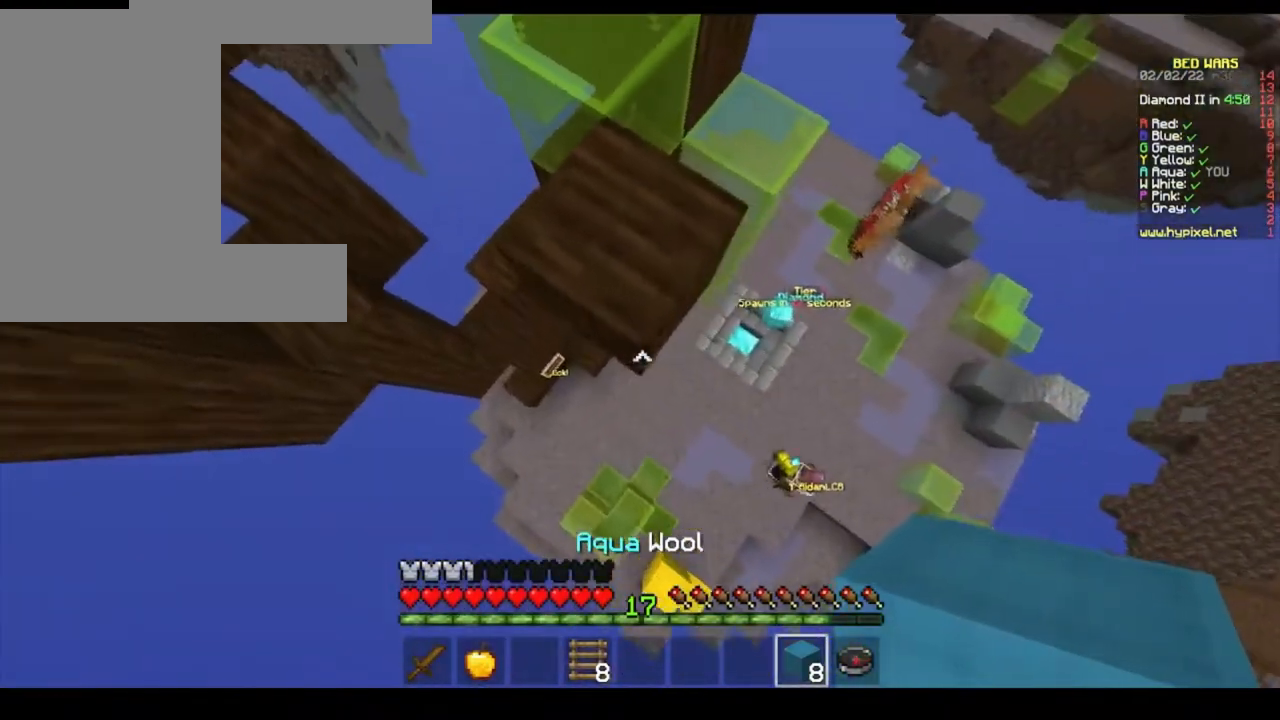
{"keys": ["s"], "mouse": ["right"], "events": [[400, "mouse_right", "down"]]}
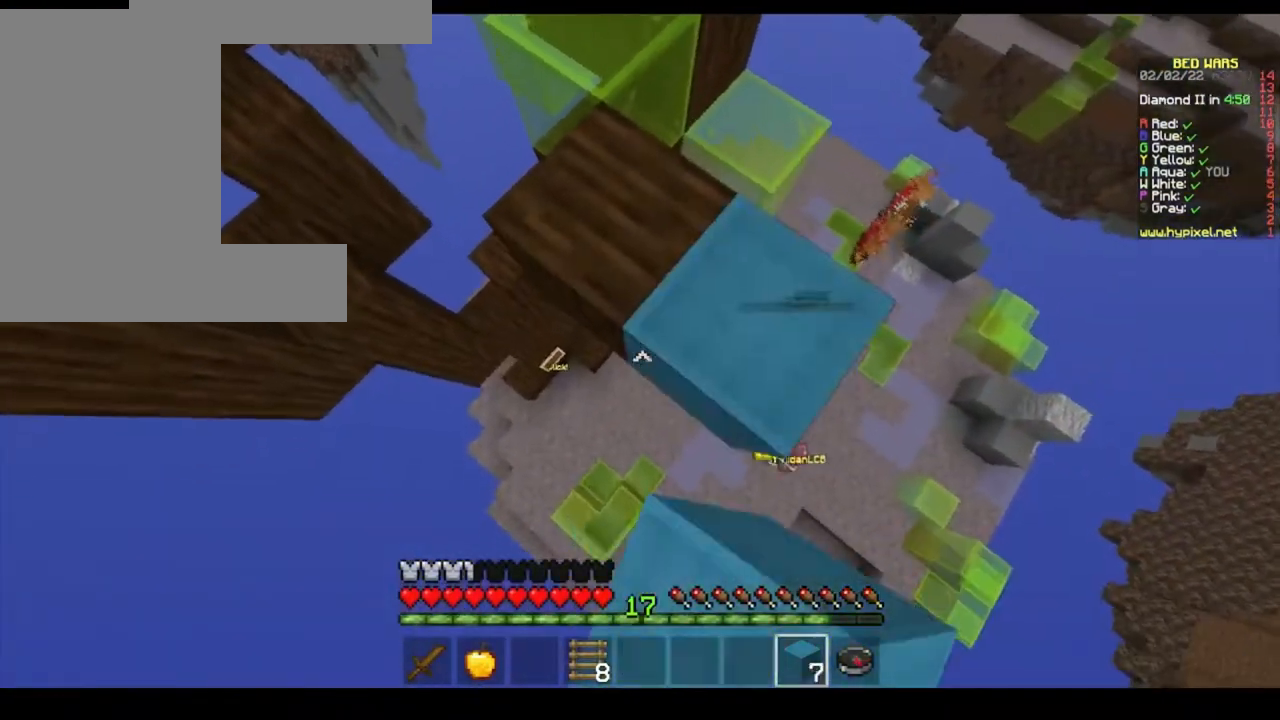
{"keys": ["s"], "mouse": [], "events": [[233, "mouse_right", "up"]]}
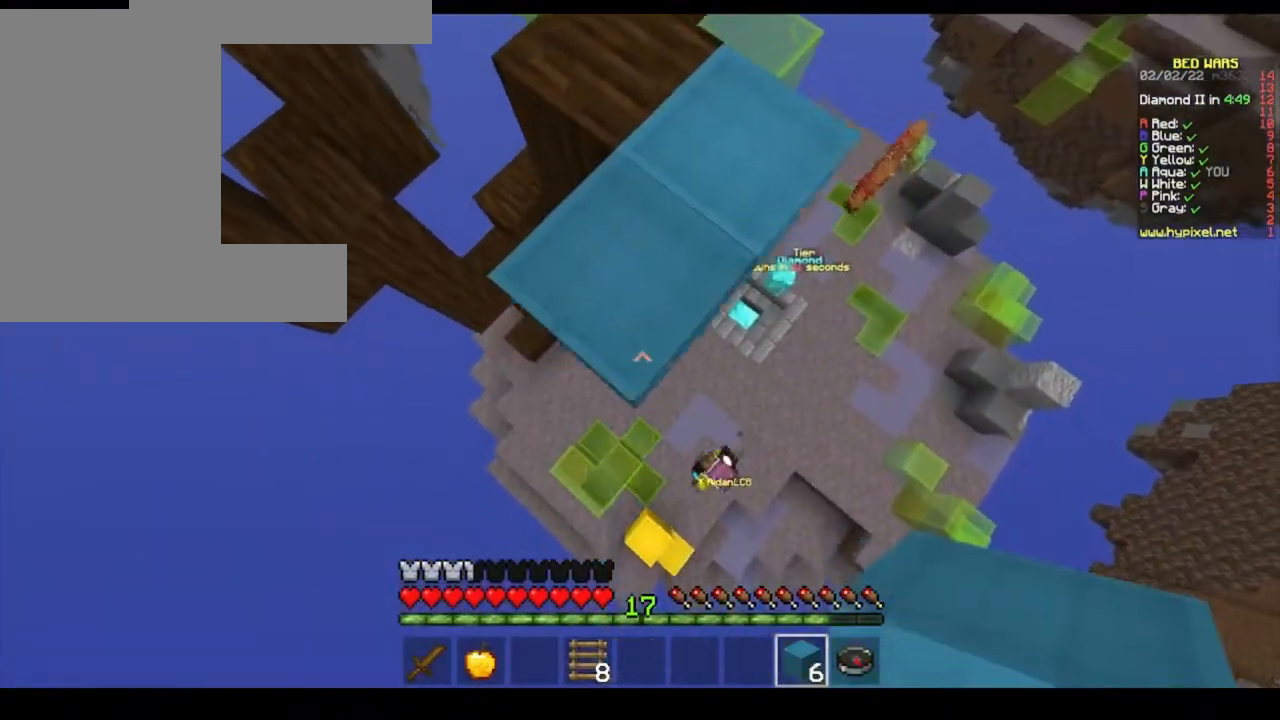
{"keys": ["s"], "mouse": ["right"], "events": [[200, "mouse_right", "down"]]}
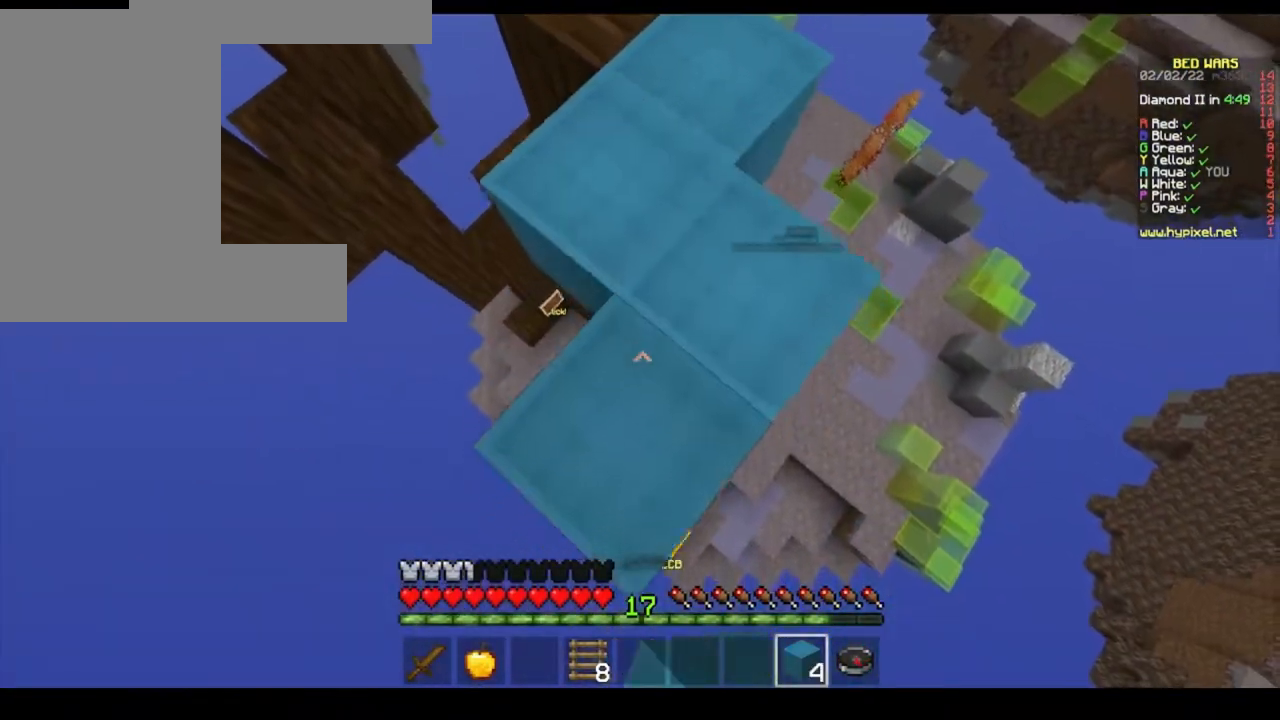
{"keys": ["s"], "mouse": [], "events": [[33, "mouse_right", "up"]]}
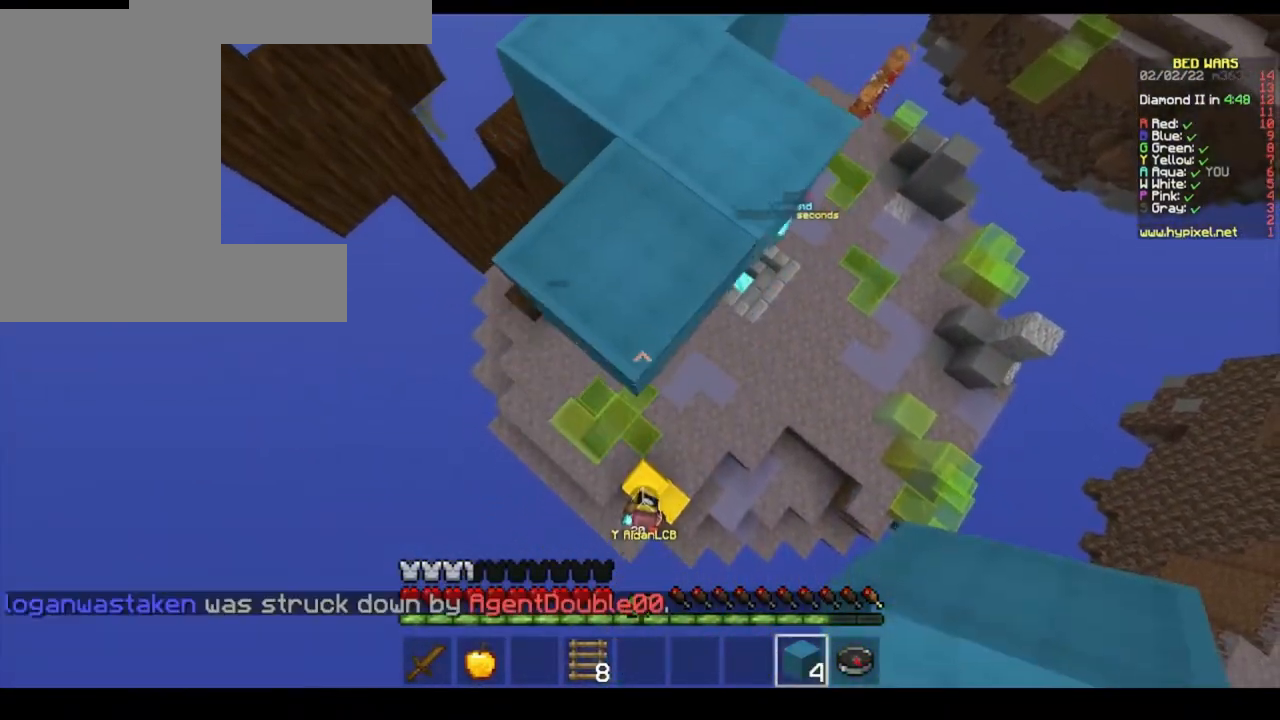
{"keys": ["s"], "mouse": ["right"], "events": [[167, "mouse_right", "down"]]}
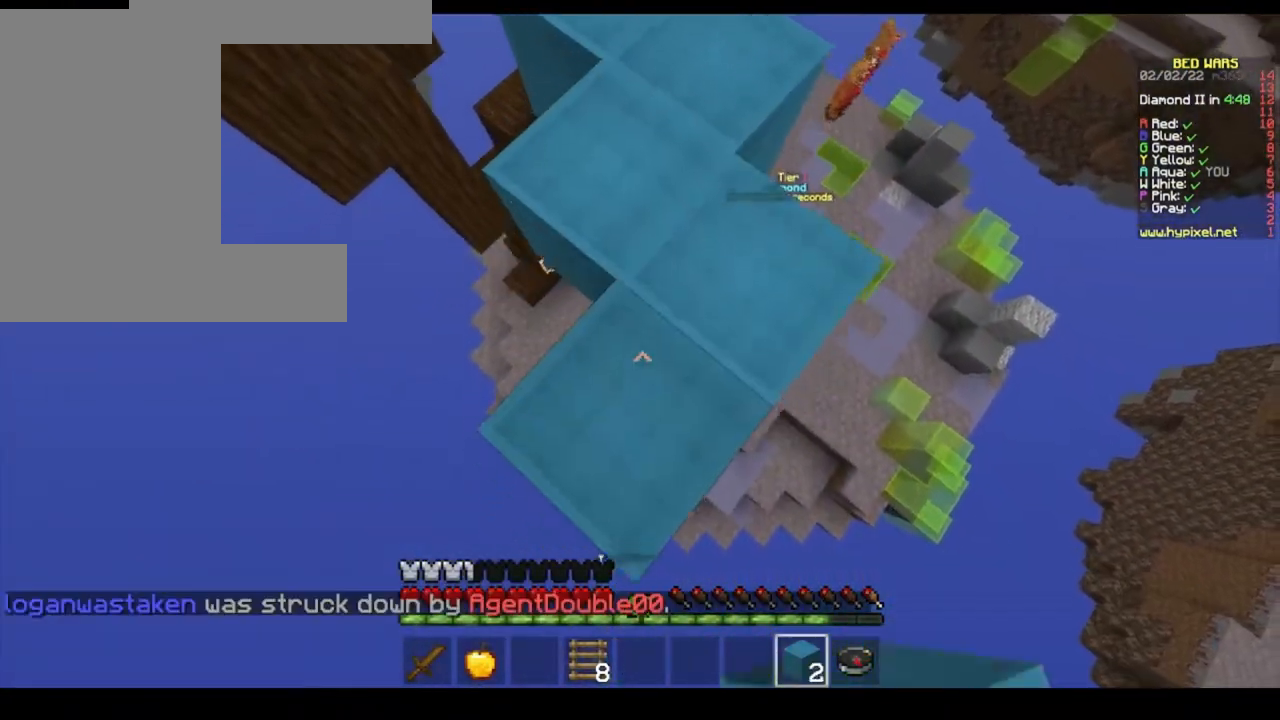
{"keys": ["s"], "mouse": [], "events": [[33, "mouse_right", "up"]]}
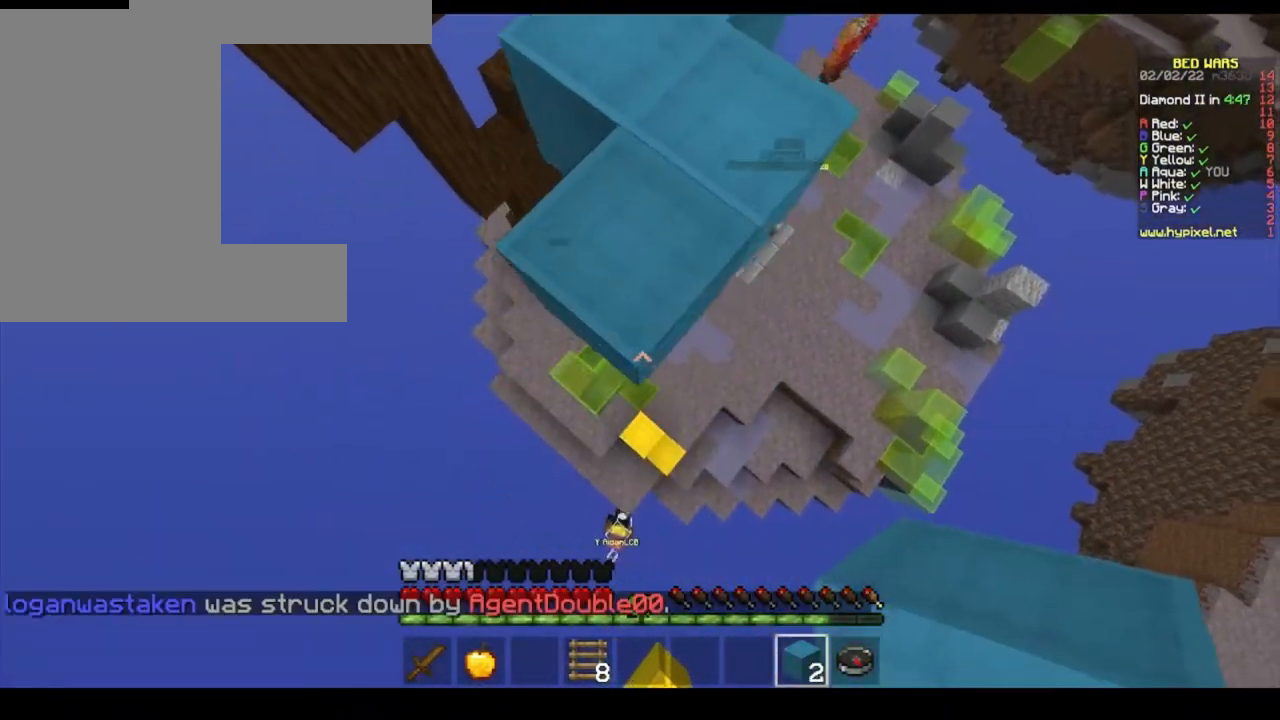
{"keys": ["s"], "mouse": ["right"], "events": [[67, "mouse_right", "down"]]}
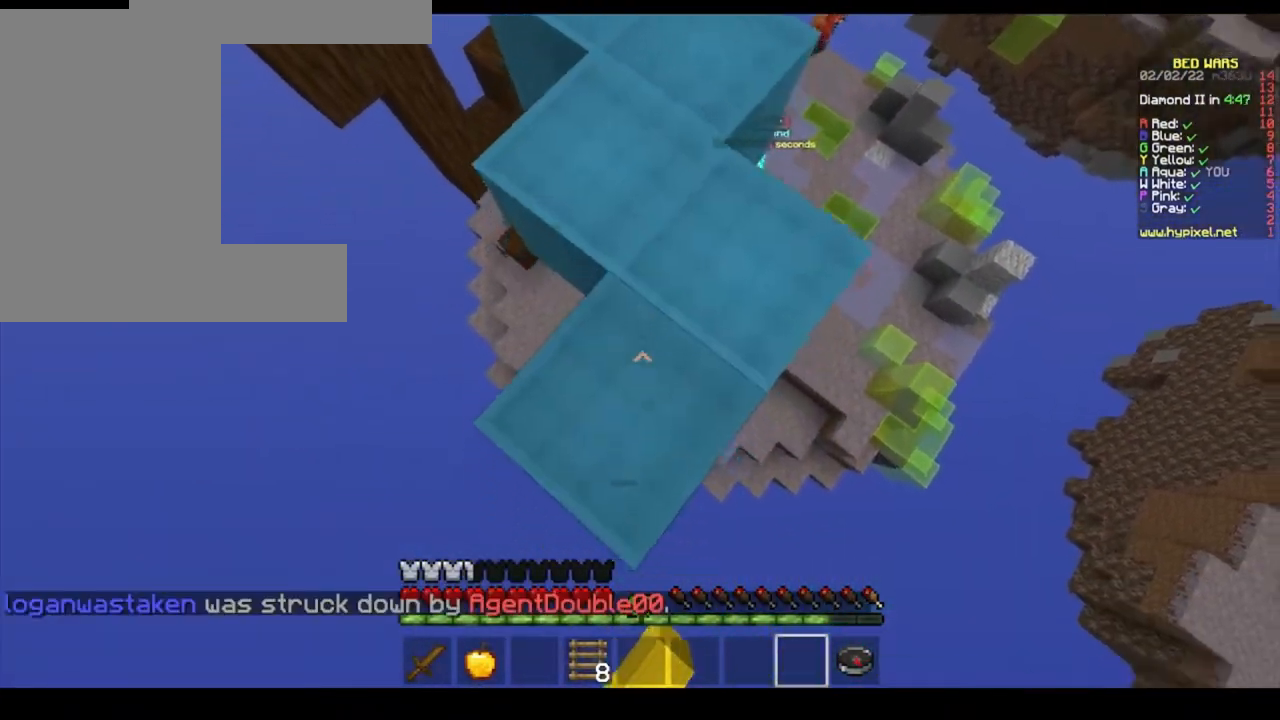
{"keys": [], "mouse": [], "events": [[33, "s", "up"], [67, "mouse_right", "up"]]}
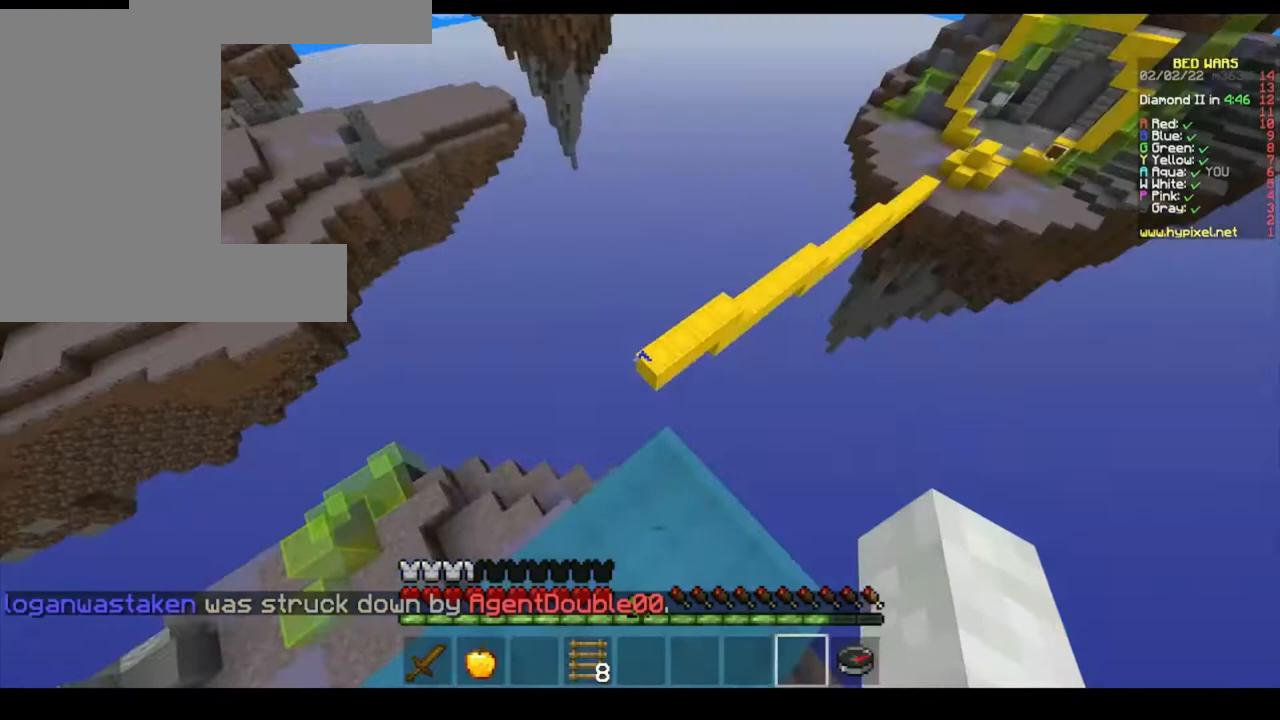
{"keys": ["w"], "mouse": [], "events": [[33, "s", "down"], [200, "s", "up"], [267, "w", "down"], [400, "w", "up"], [433, "w", "down"]]}
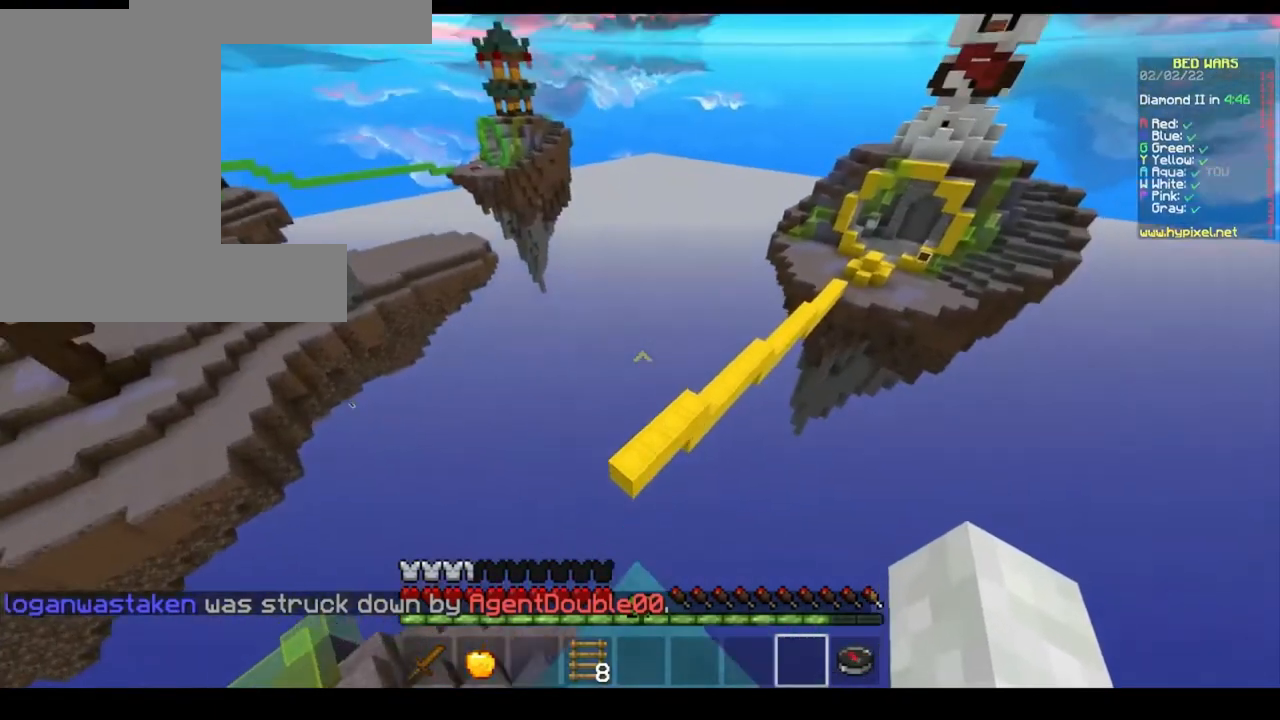
{"keys": ["w"], "mouse": ["left"], "events": [[33, "space", "down"], [200, "mouse_left", "down"], [300, "space", "up"]]}
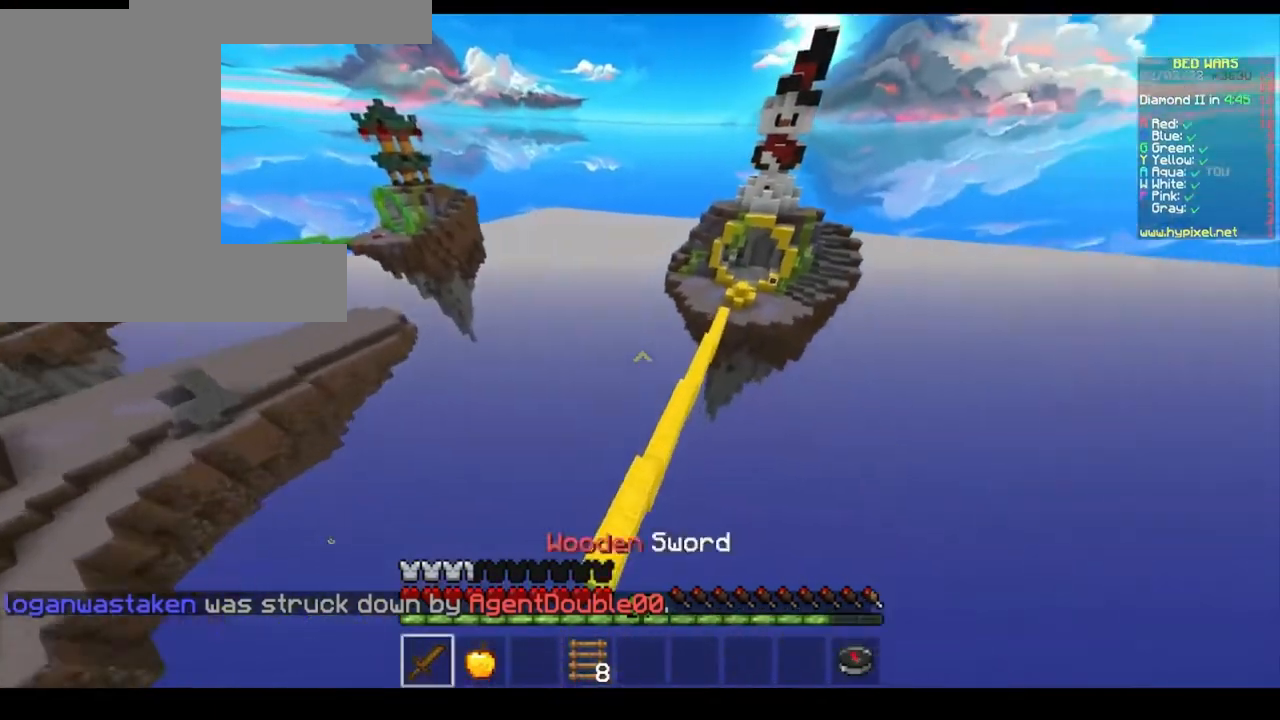
{"keys": ["w"], "mouse": ["left"]}
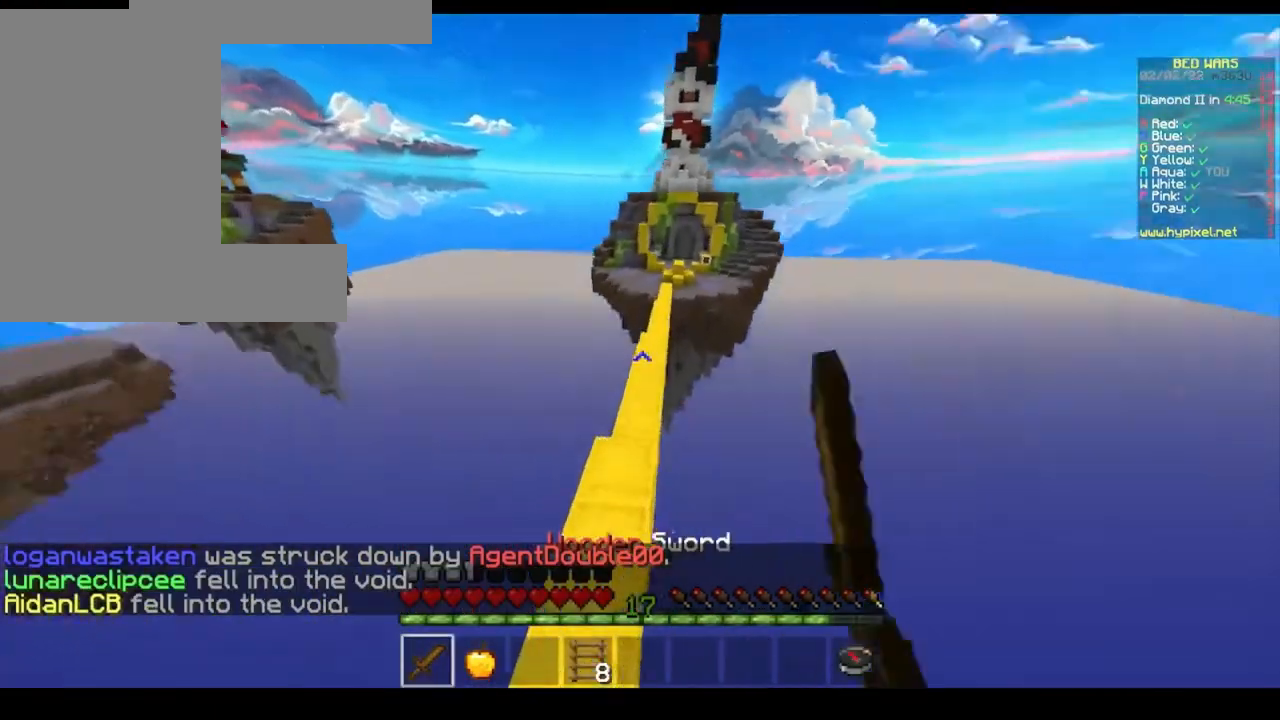
{"keys": ["space", "w"], "mouse": [], "events": [[133, "mouse_left", "up"], [500, "space", "down"]]}
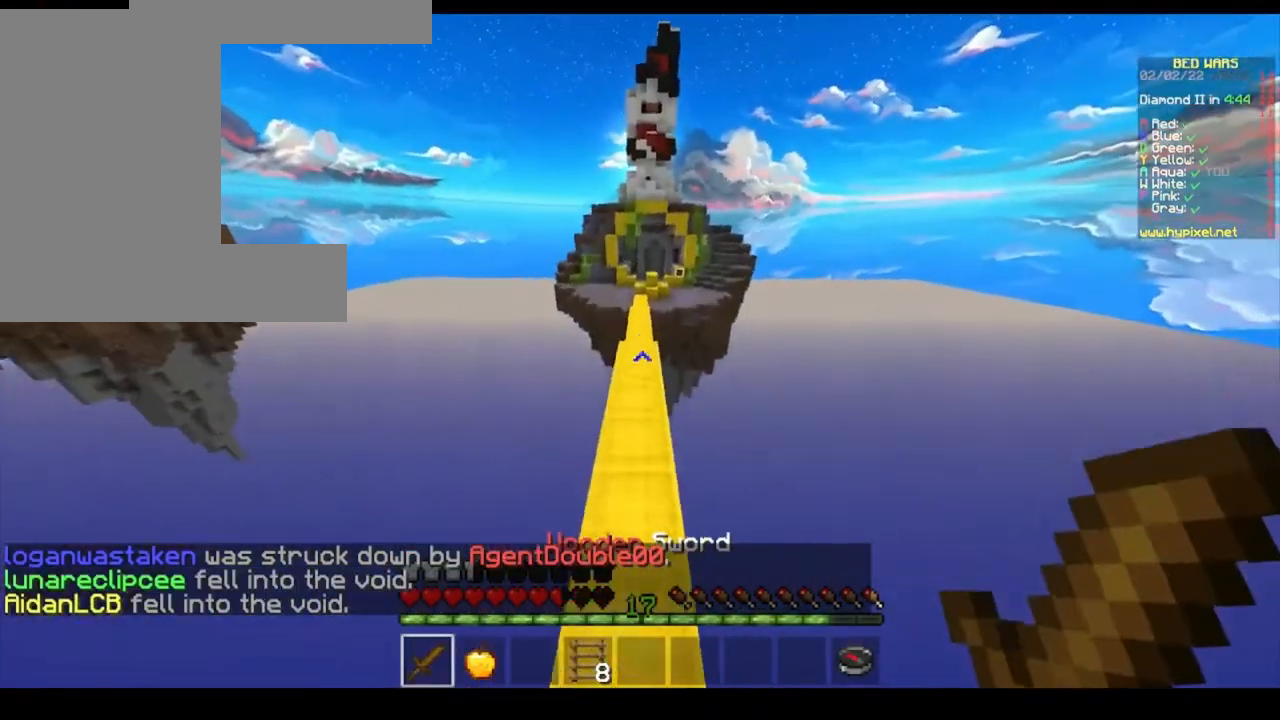
{"keys": ["space", "w"], "mouse": ["left"], "events": [[233, "mouse_left", "down"]]}
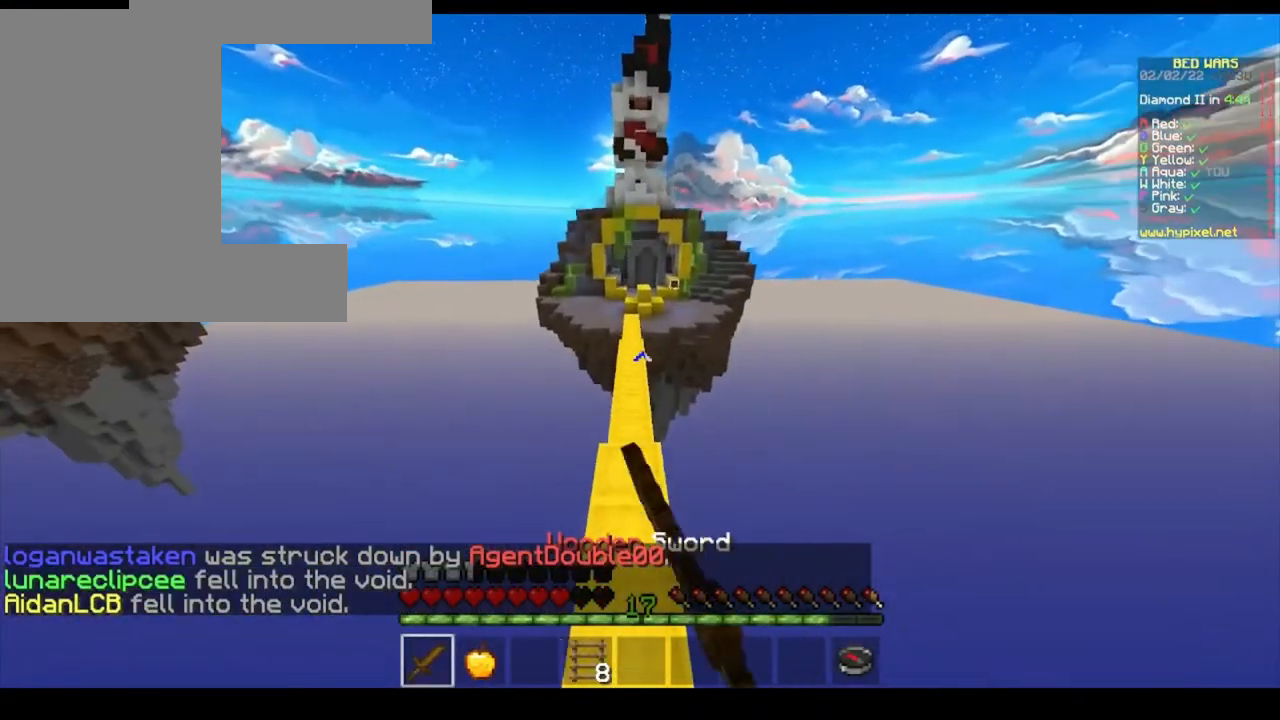
{"keys": ["w"], "mouse": ["left"], "events": [[500, "space", "up"]]}
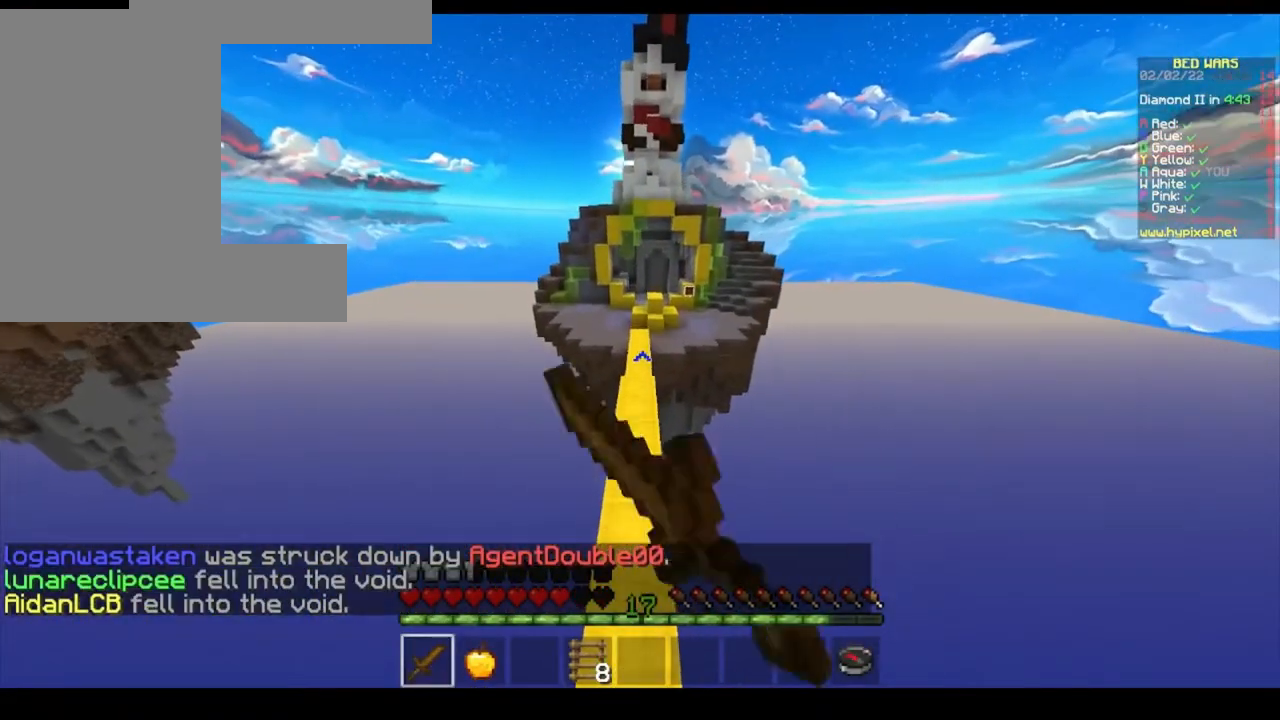
{"keys": ["space", "w"], "mouse": ["left"], "events": [[200, "space", "down"]]}
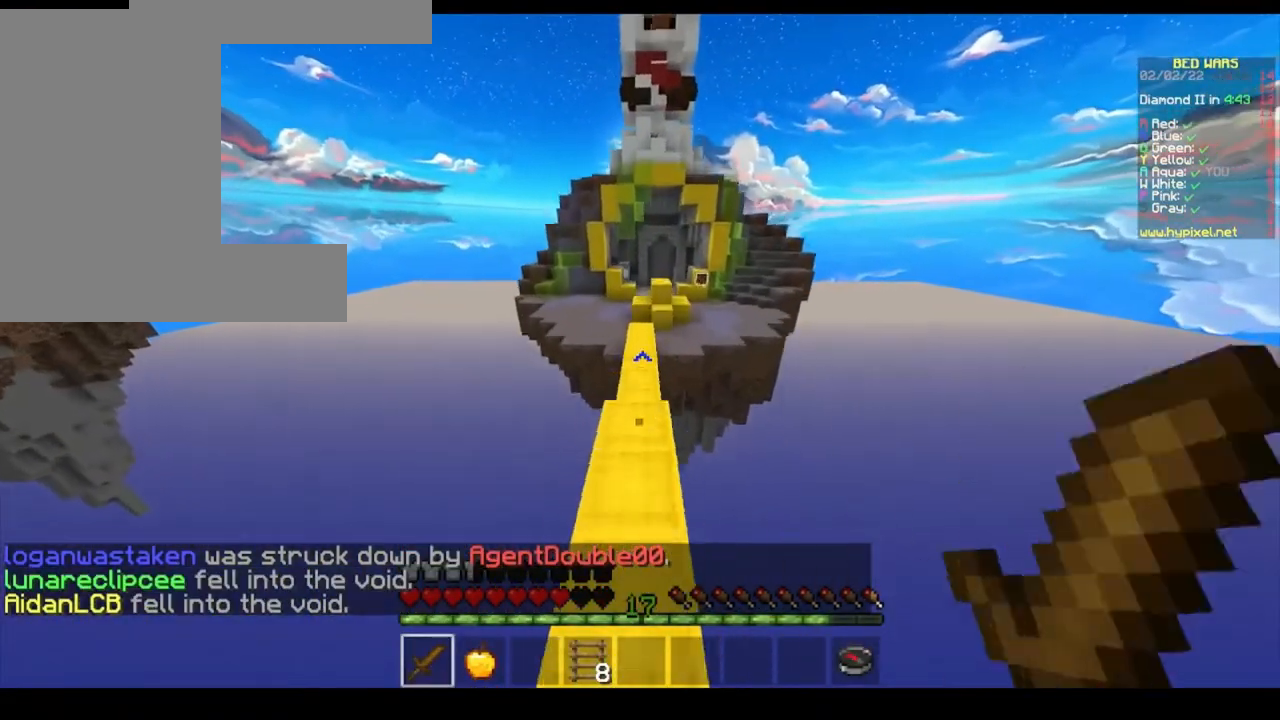
{"keys": ["space", "w"], "mouse": [], "events": [[333, "mouse_left", "up"]]}
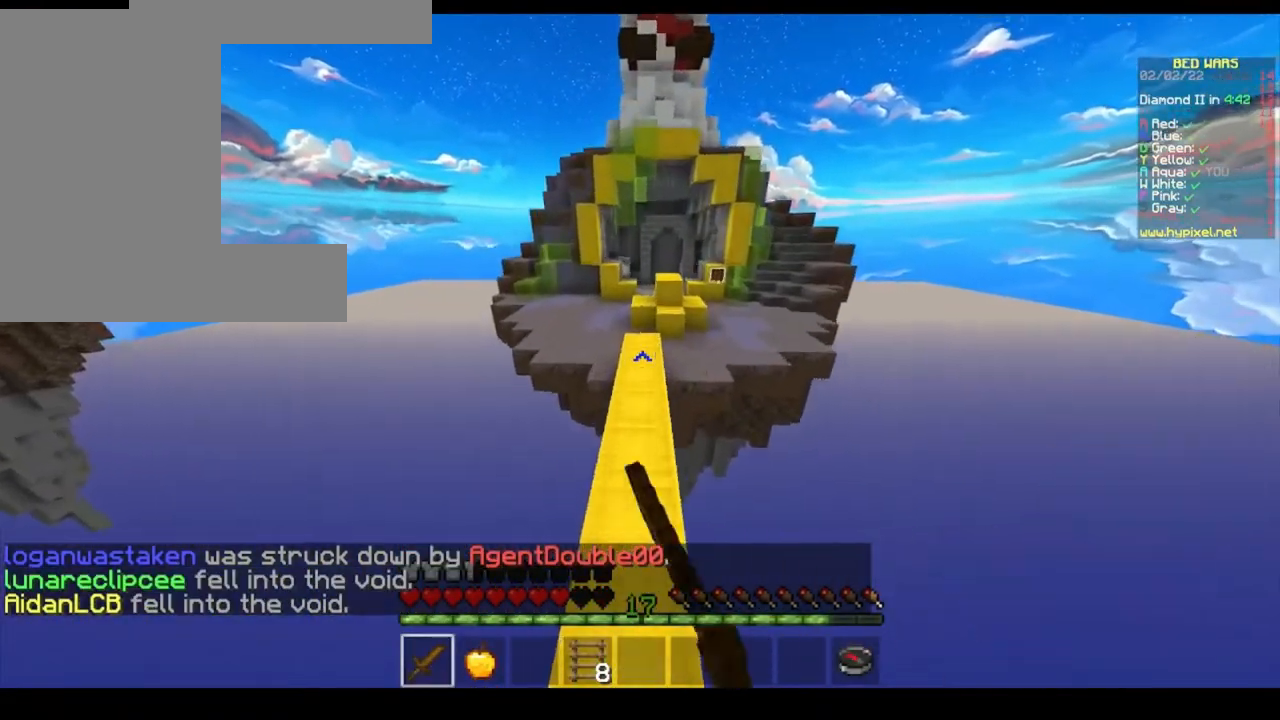
{"keys": ["w"], "mouse": [], "events": [[100, "space", "up"]]}
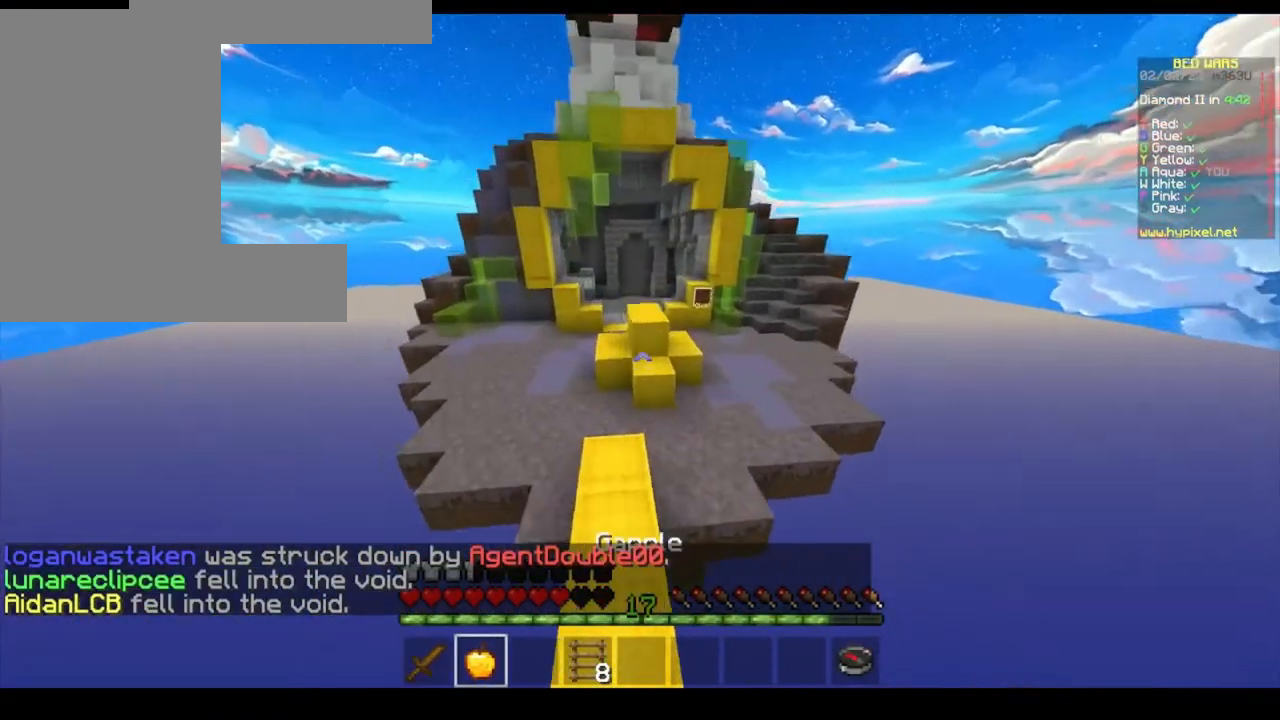
{"keys": [], "mouse": ["left"], "events": [[167, "mouse_left", "down"], [167, "w", "up"]]}
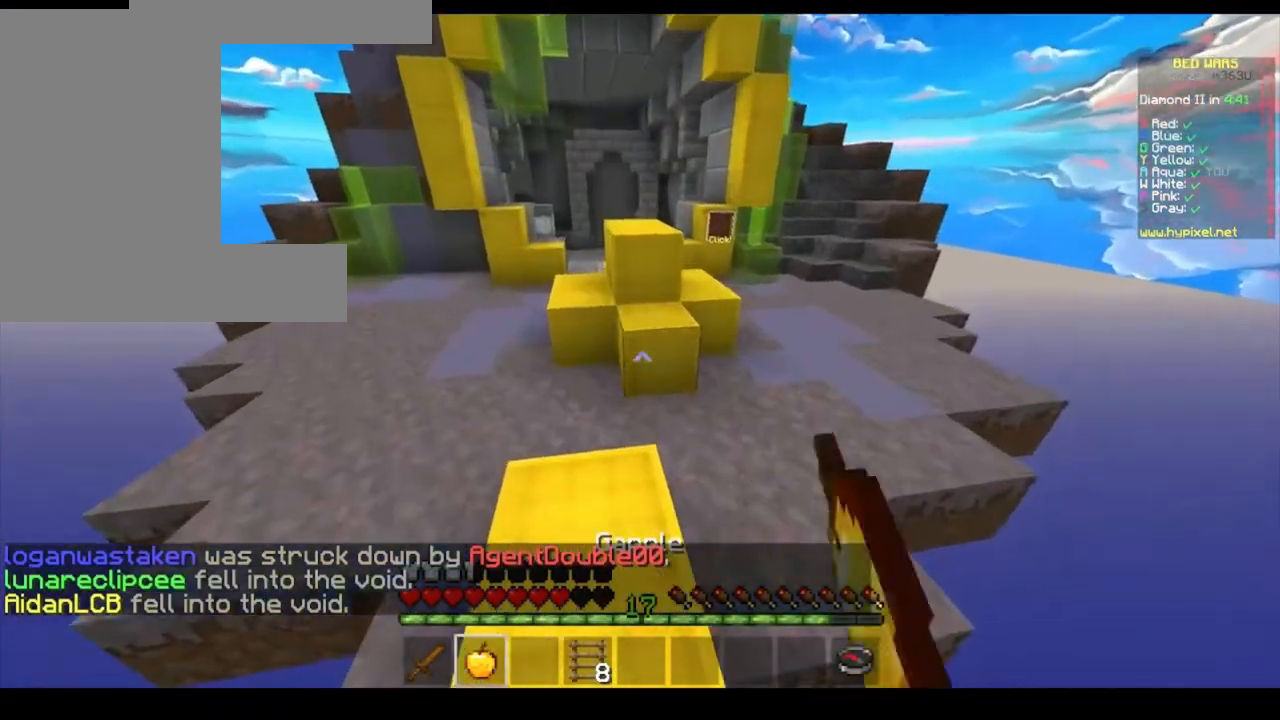
{"keys": [], "mouse": ["left"], "events": [[133, "w", "down"], [300, "w", "up"]]}
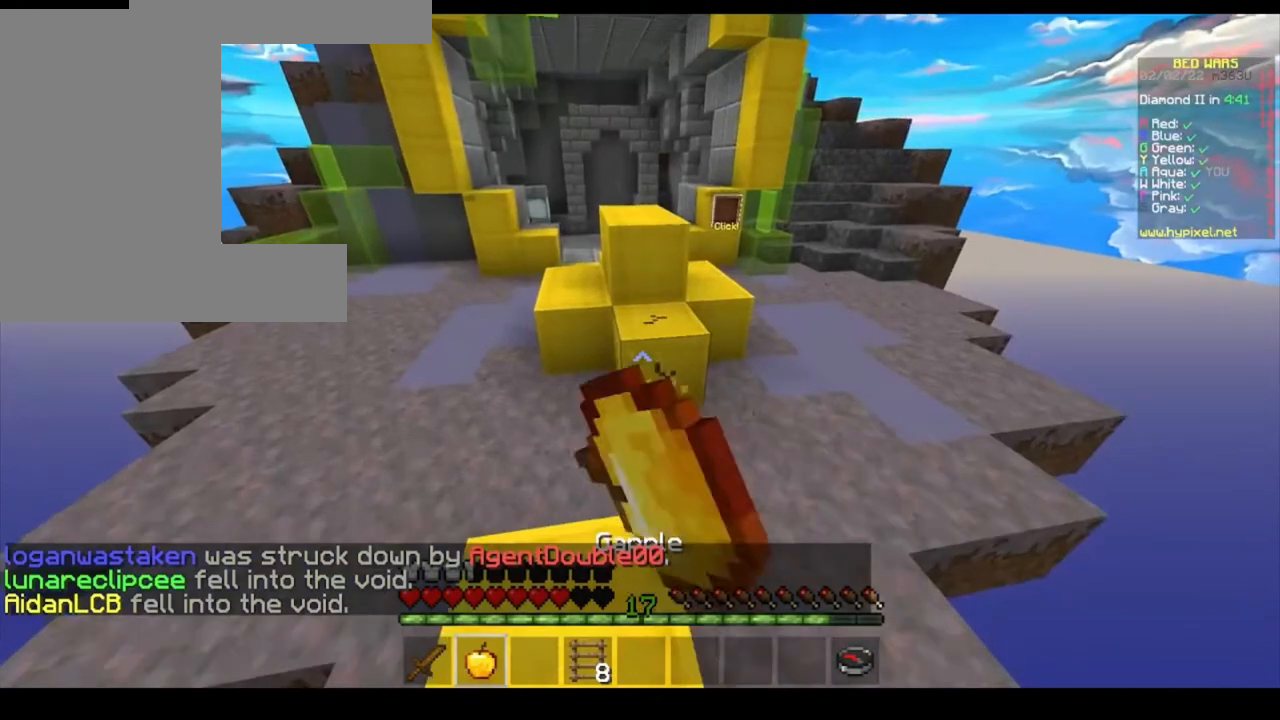
{"keys": [], "mouse": ["left"], "events": [[100, "w", "down"], [200, "w", "up"]]}
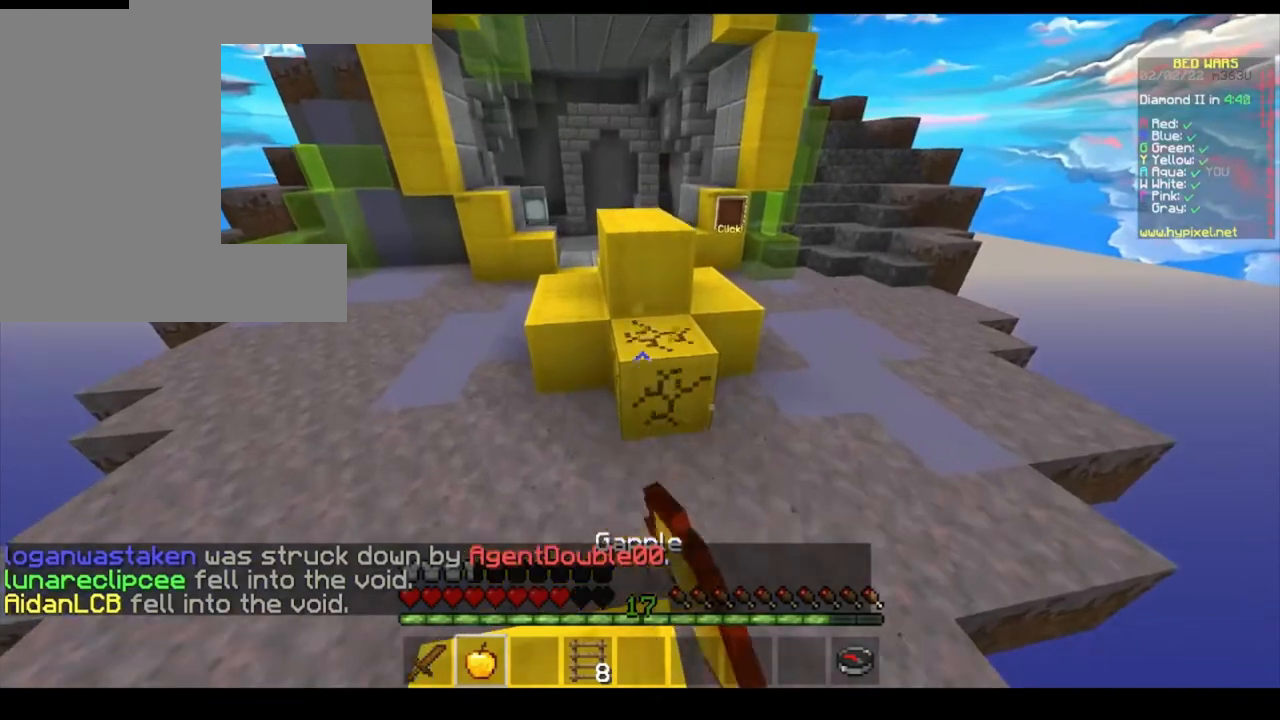
{"keys": [], "mouse": ["left"], "events": [[267, "w", "down"], [500, "w", "up"]]}
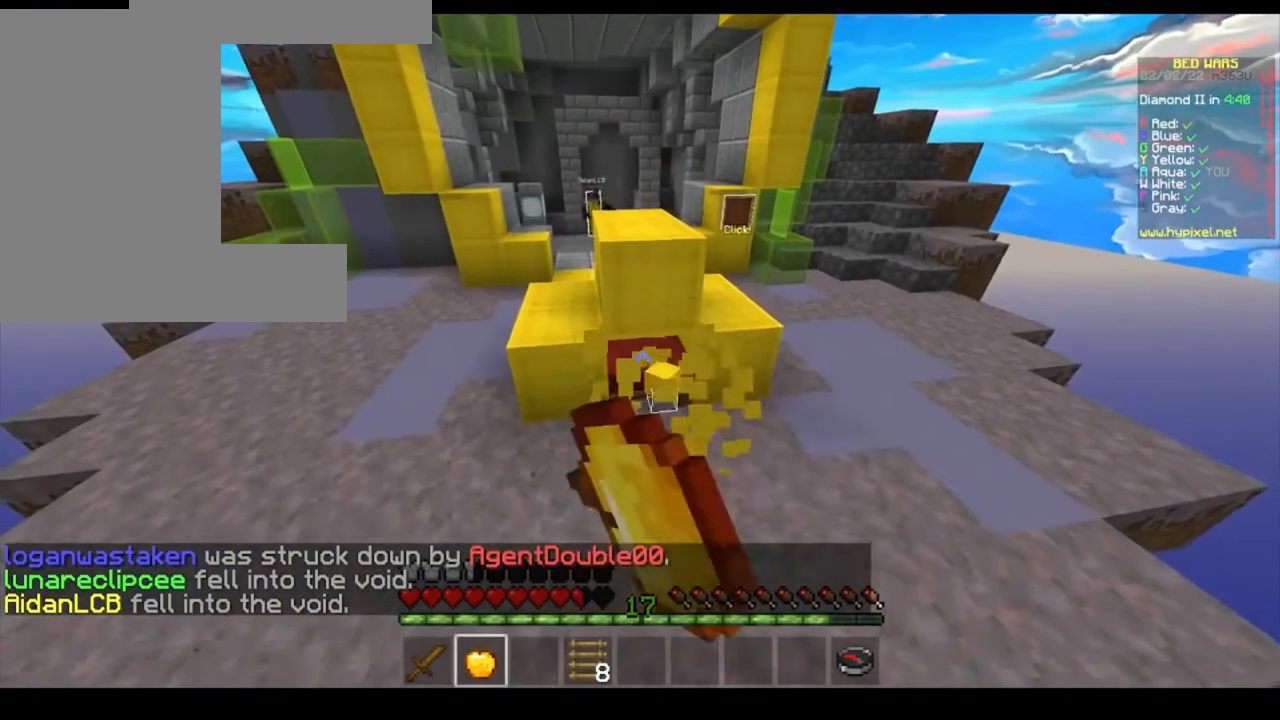
{"keys": [], "mouse": ["left"], "events": []}